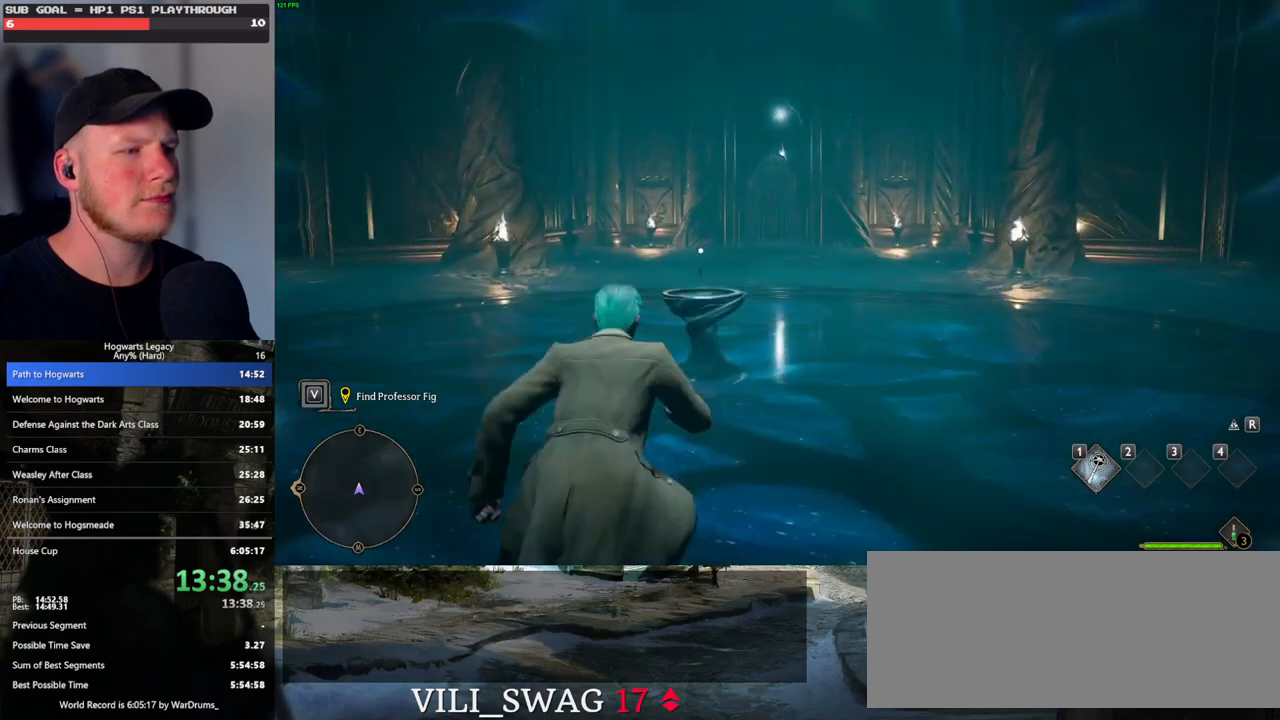
Gameplay with keyboard and mouse; each line is a JSON object with the keys and mouse buttons held at the frame after it. "events" lists presses ("down") and releases ("up") of ".", "/", "0", "1", "2", "3", "4", "5", "6", "7", "8", "9", "a", "alt_l", "alt_r", "b", "backslash", "backspace", "c", "caps_lock", "comma", "ctrl_l", "ctrl_r", "d", "e", "equals", "escape", "f", "f1", "f10", "f11", "f12", "f2", "f3", "f4", "f5", "f6", "f7", "f8", "f9", "g", "h", "i", "j", "k", "l", "lbracket", "m", "minus", "n", "o", "p", "q", "quote", "r", "rbracket", "return", "s", "semicolon", "shift_l", "shift_r", "space", "super_l", "super_r", "t", "tab", "tilde", "u", "v", "w", "x", "y", "z", "mouse_left", "mouse_wheel", "mouse_right", "mouse_mb4" and "mouse_mb5" between this image and that frame as [ms after this image, input, new state], when the widget could be followed in between. "mouse_left", "mouse_wheel", "mouse_right", "mouse_mb4", "mouse_mb5" = the "left", "wheel", "right", "mb4", "mb5" buttons of the "mouse" list. No other keys are recorded. "wheel" means that the mouse wheel is clicked or scrolled. Mouse movement is not recorded.
{"keys": ["w"], "mouse": [], "events": [[67, "f", "down"], [133, "f", "up"], [233, "f", "down"], [300, "f", "up"], [400, "f", "down"], [450, "f", "up"]]}
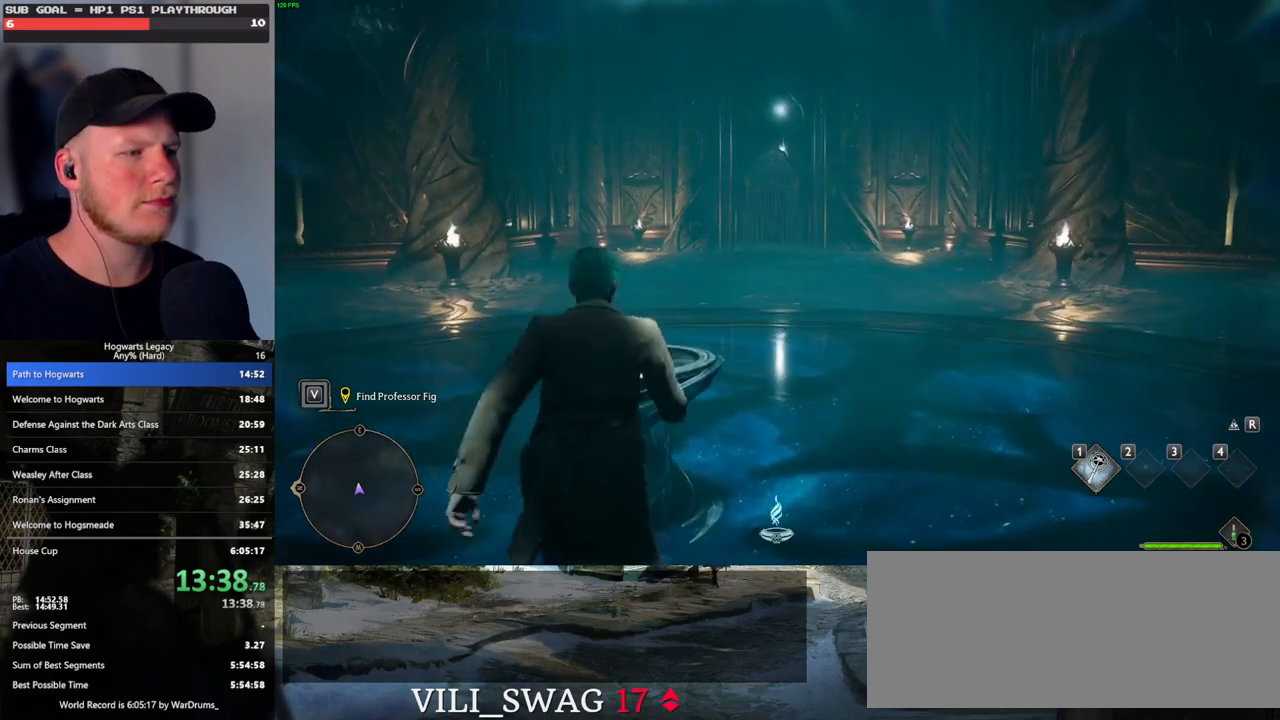
{"keys": ["q"], "mouse": [], "events": [[50, "f", "down"], [133, "f", "up"], [133, "w", "up"], [183, "f", "down"], [283, "f", "up"], [467, "q", "down"]]}
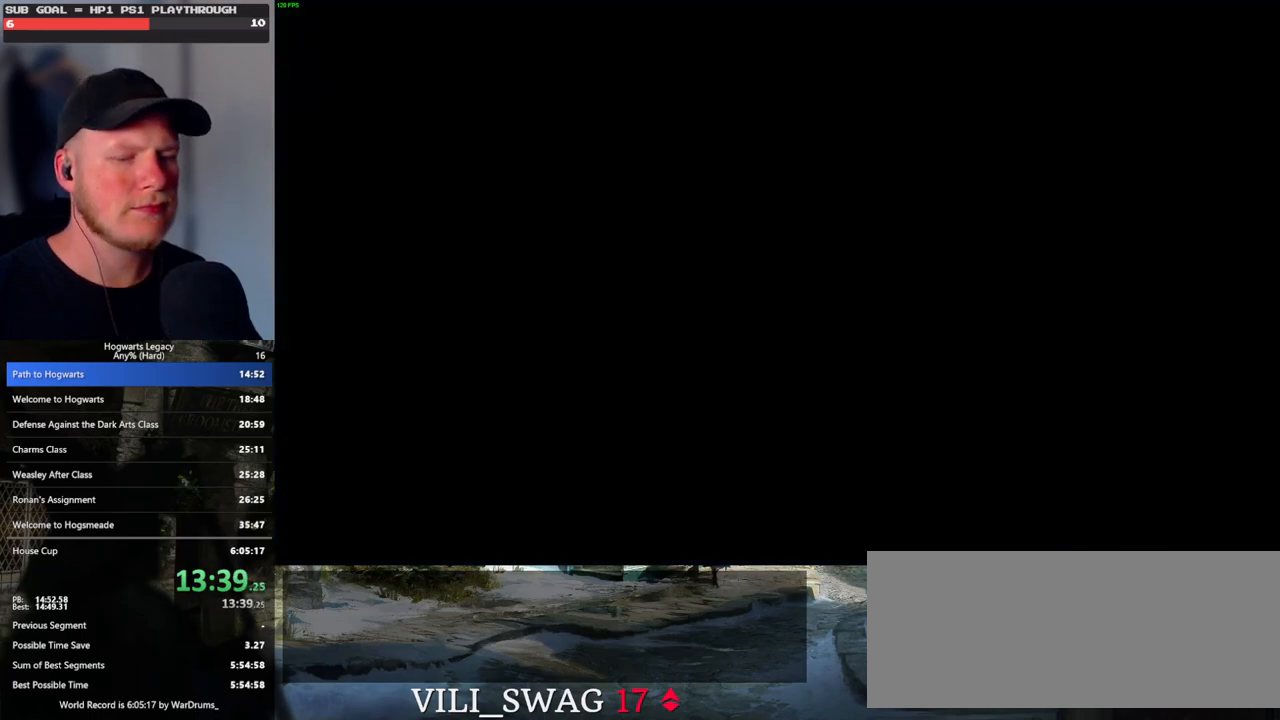
{"keys": ["q"], "mouse": [], "events": [[83, "q", "up"], [200, "q", "down"], [333, "q", "up"], [417, "q", "down"]]}
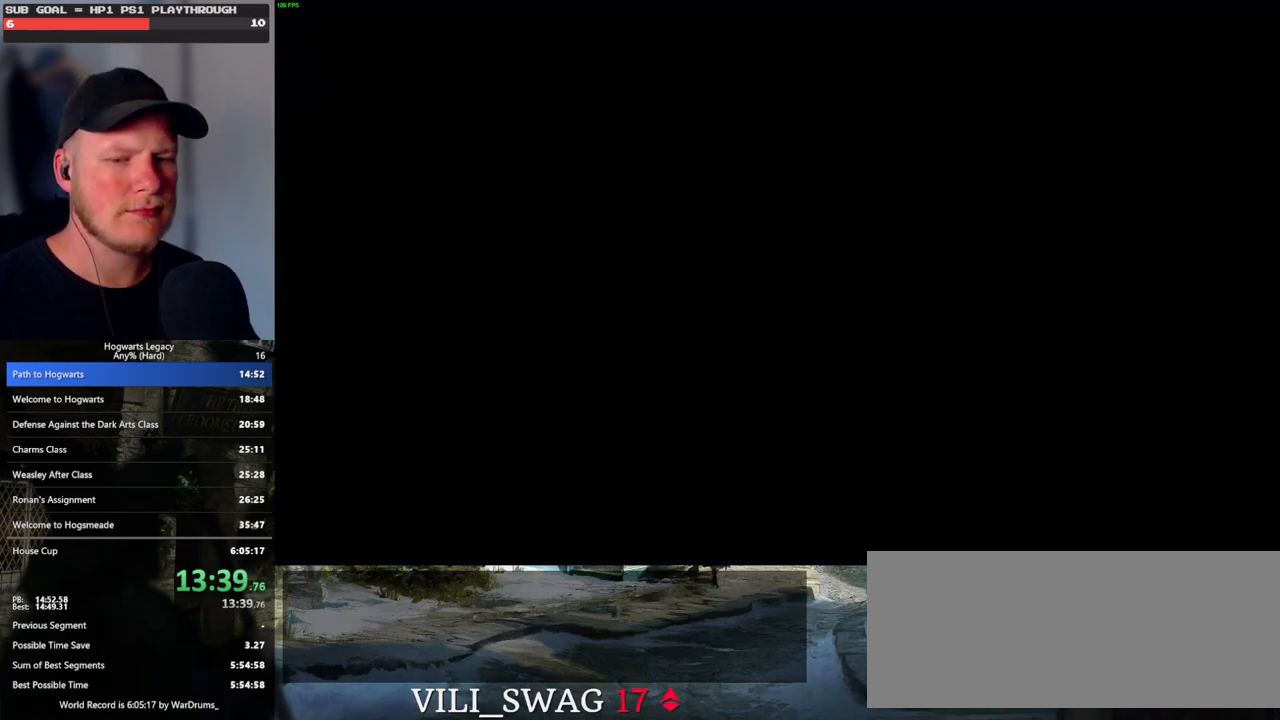
{"keys": ["q"], "mouse": [], "events": [[50, "q", "up"], [133, "q", "down"], [267, "q", "up"], [350, "q", "down"]]}
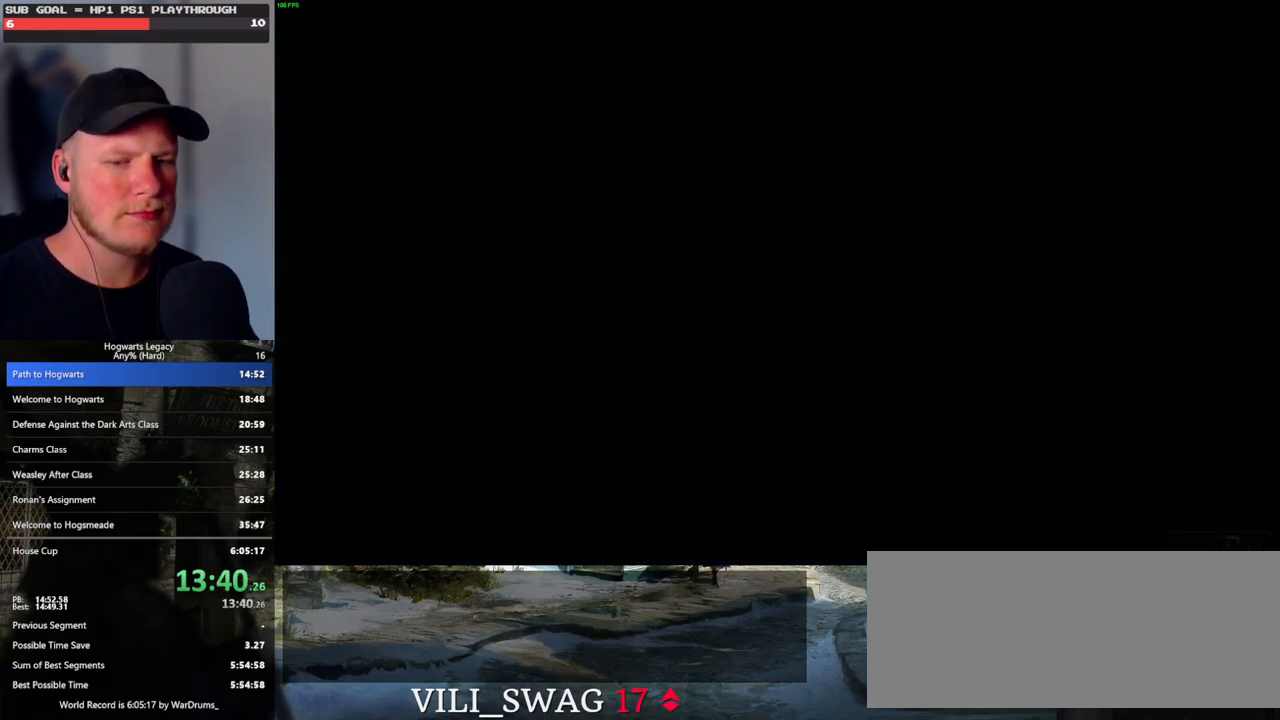
{"keys": ["q"], "mouse": [], "events": [[83, "q", "up"], [133, "q", "down"]]}
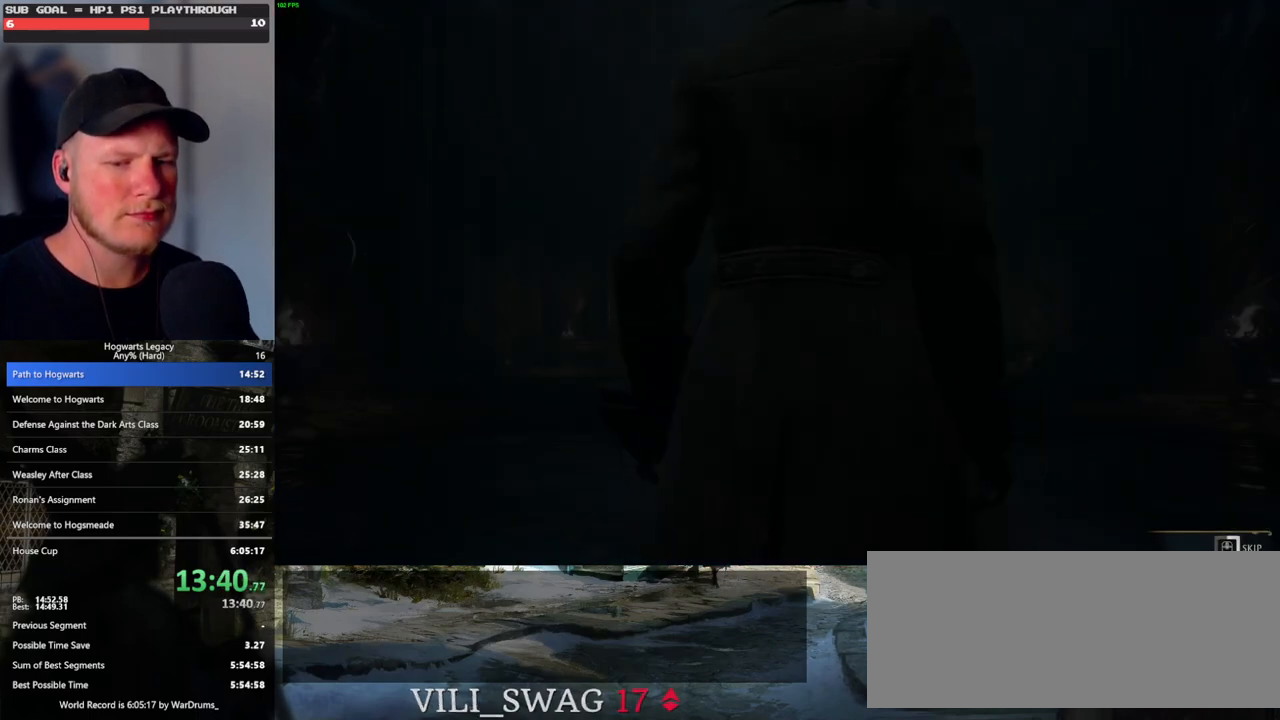
{"keys": ["q"], "mouse": [], "events": []}
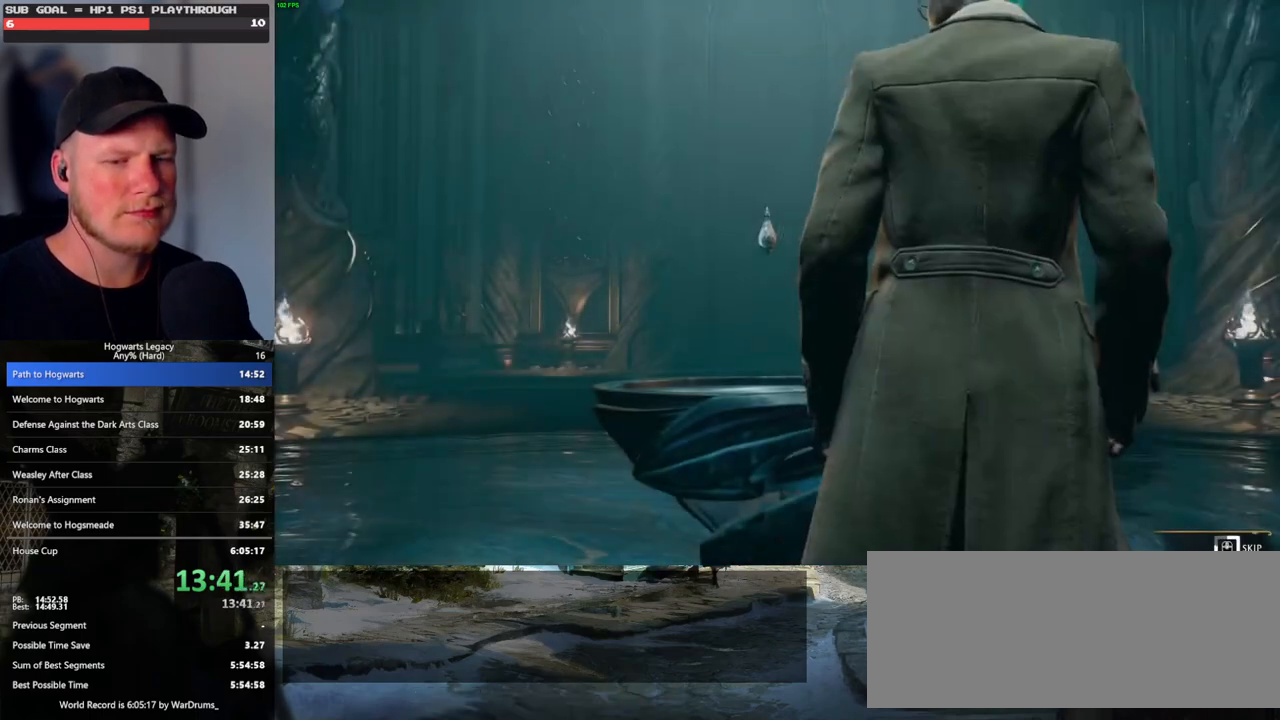
{"keys": ["q"], "mouse": [], "events": []}
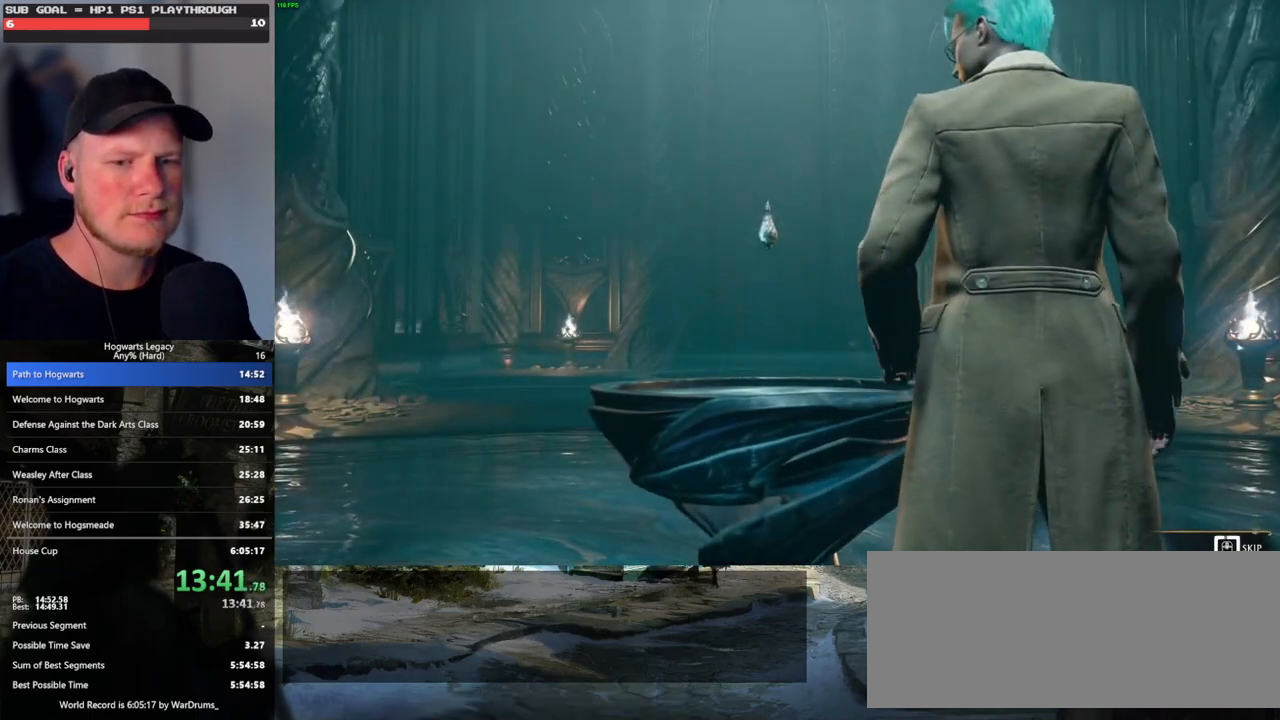
{"keys": ["q"], "mouse": [], "events": []}
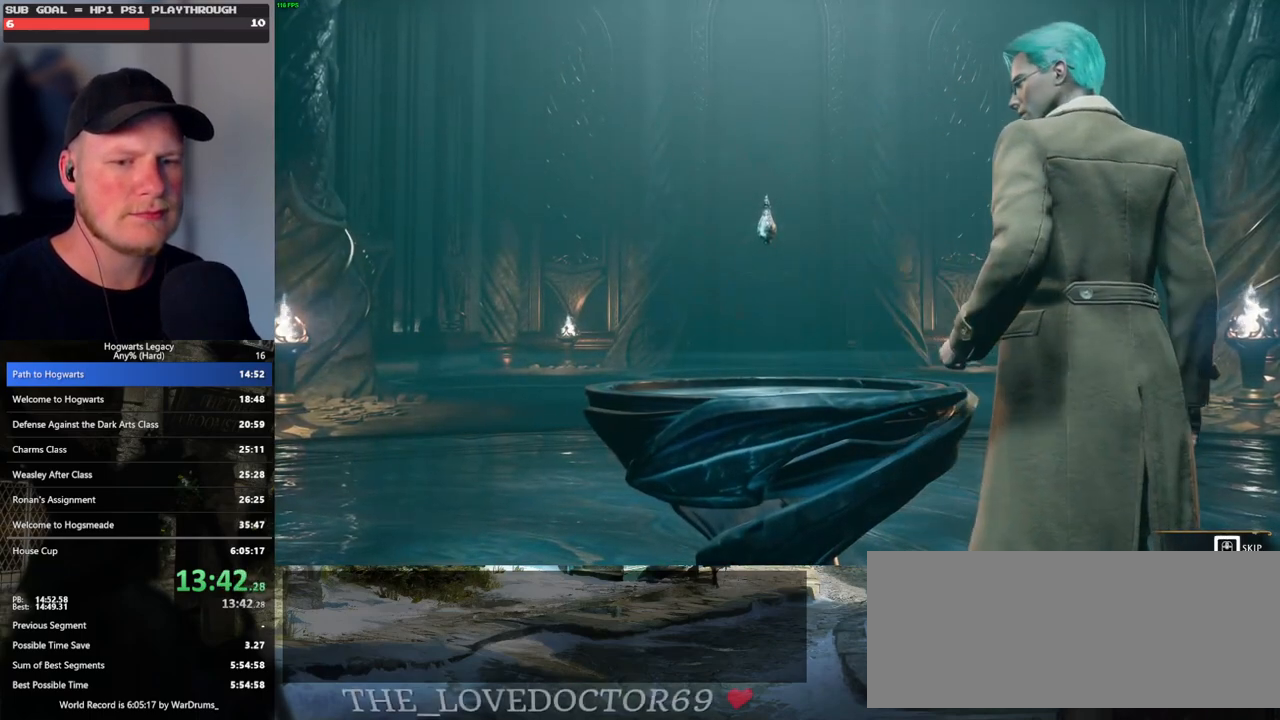
{"keys": ["q"], "mouse": [], "events": [[317, "q", "up"], [383, "q", "down"]]}
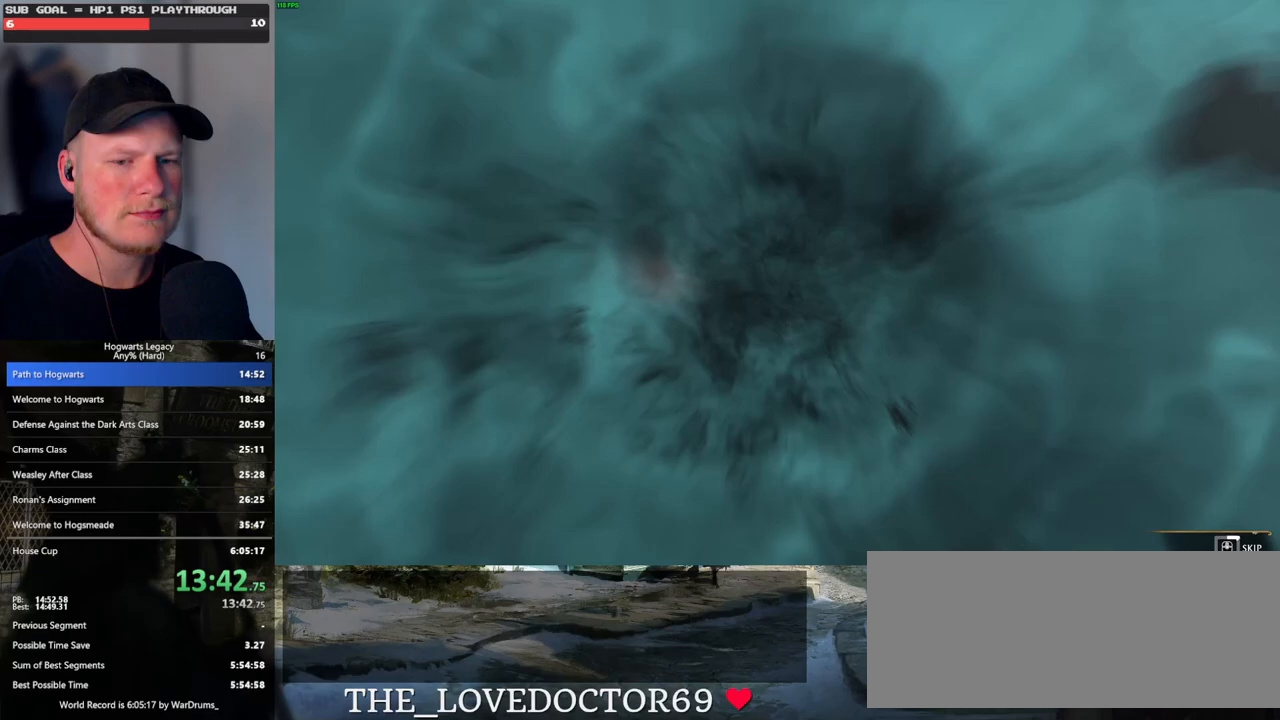
{"keys": ["q"], "mouse": [], "events": []}
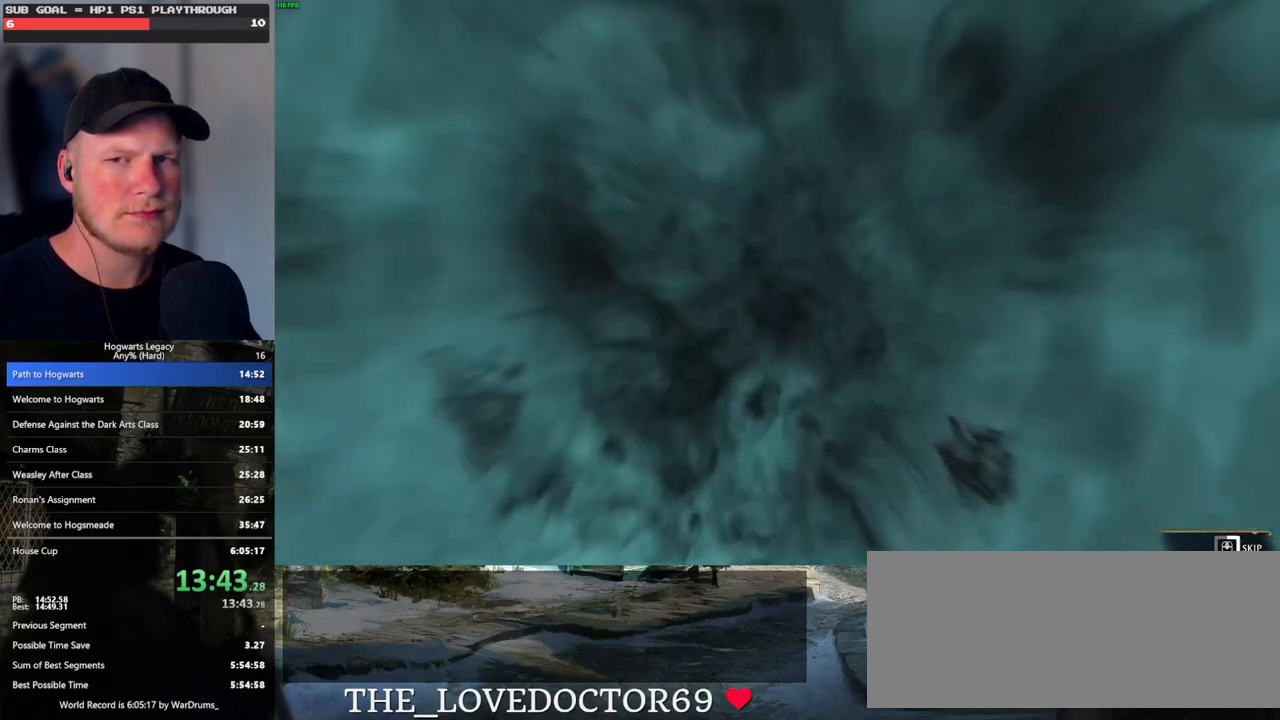
{"keys": ["q"], "mouse": [], "events": []}
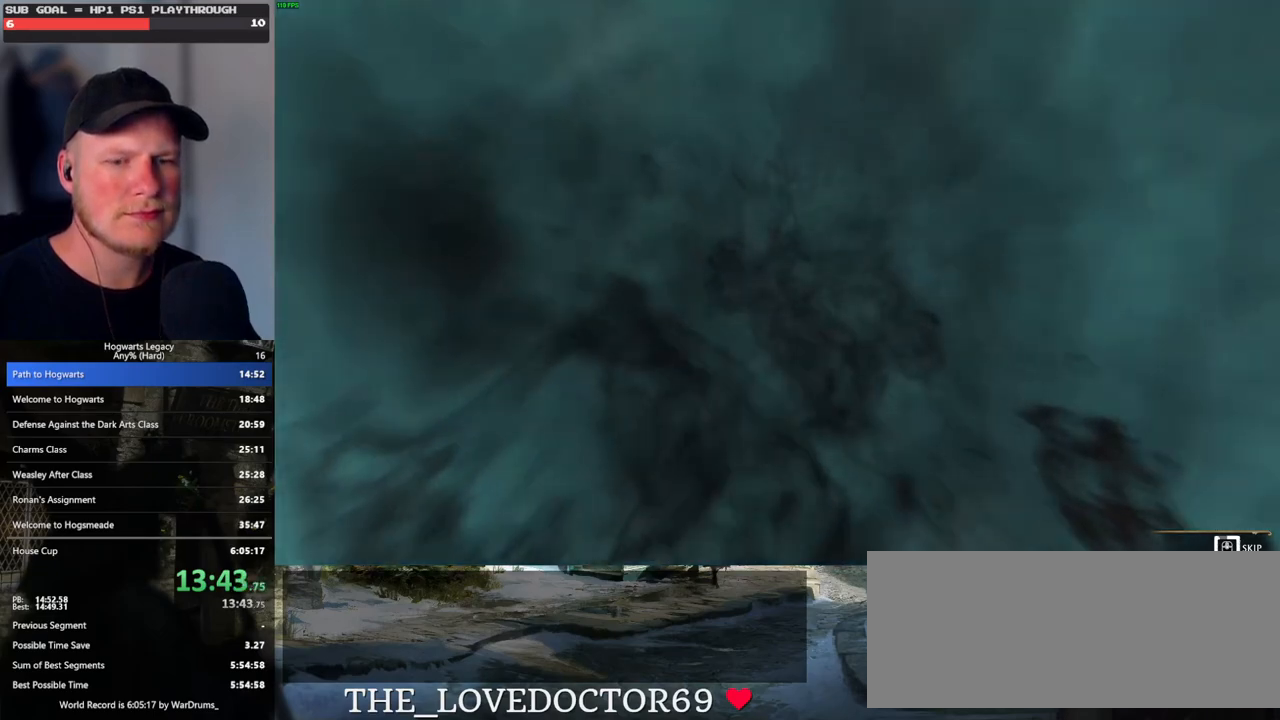
{"keys": ["q"], "mouse": [], "events": []}
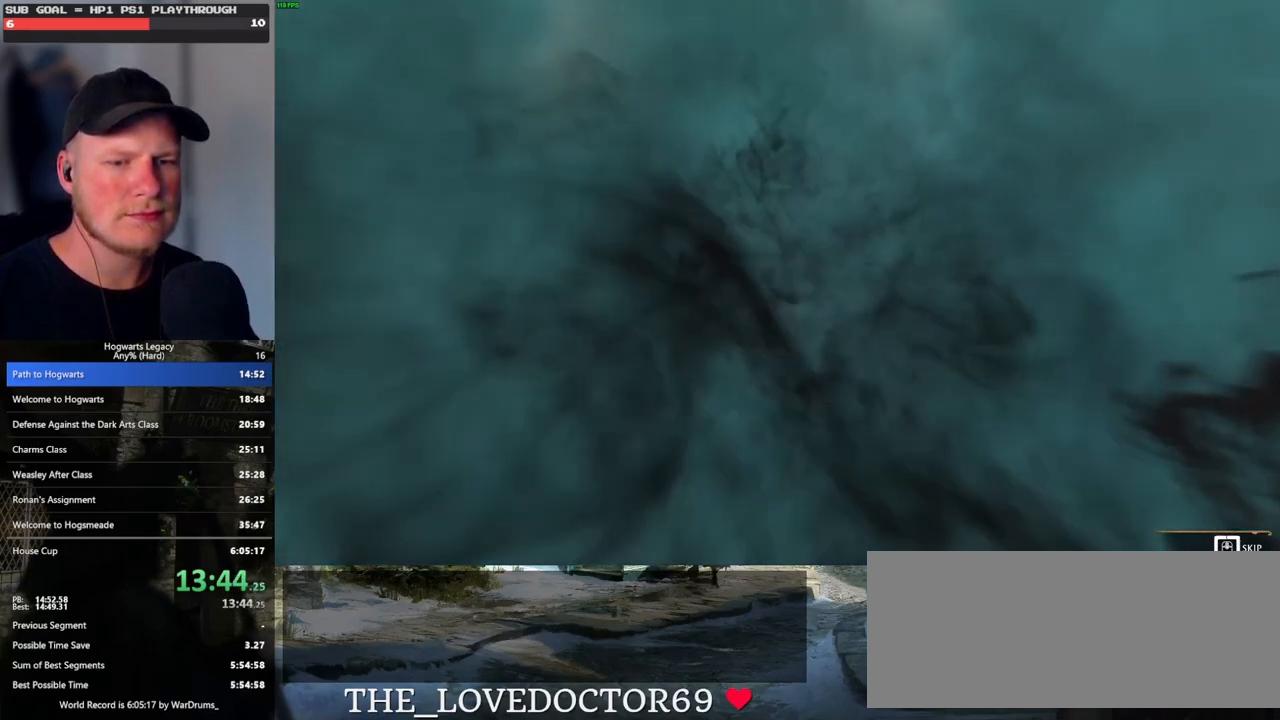
{"keys": ["q"], "mouse": [], "events": []}
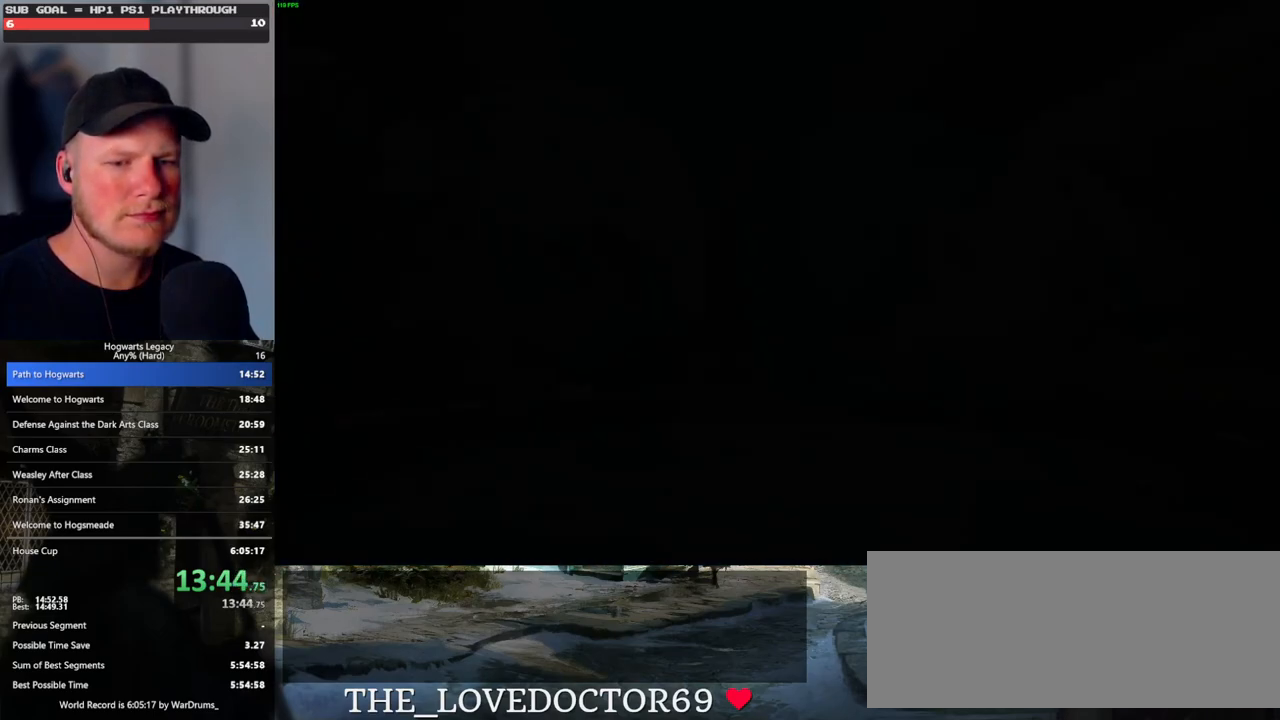
{"keys": ["q"], "mouse": [], "events": [[83, "q", "up"], [150, "q", "down"], [250, "q", "up"], [300, "q", "down"]]}
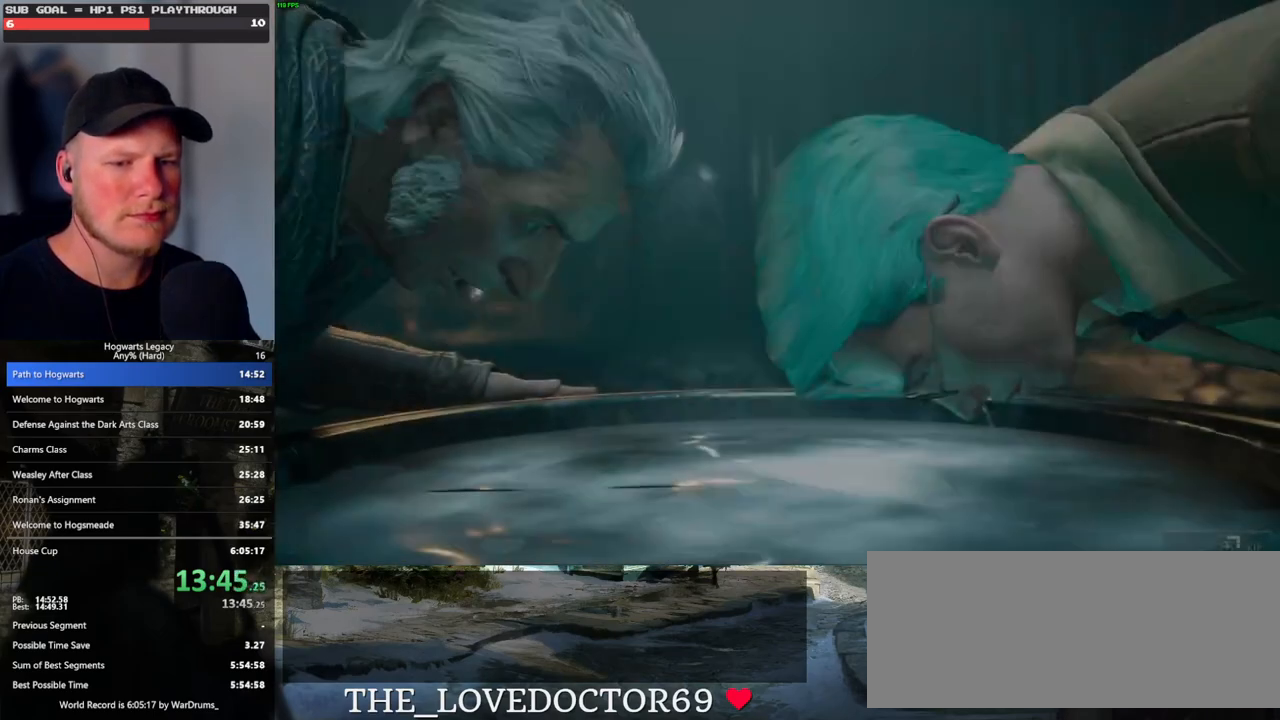
{"keys": ["q"], "mouse": [], "events": []}
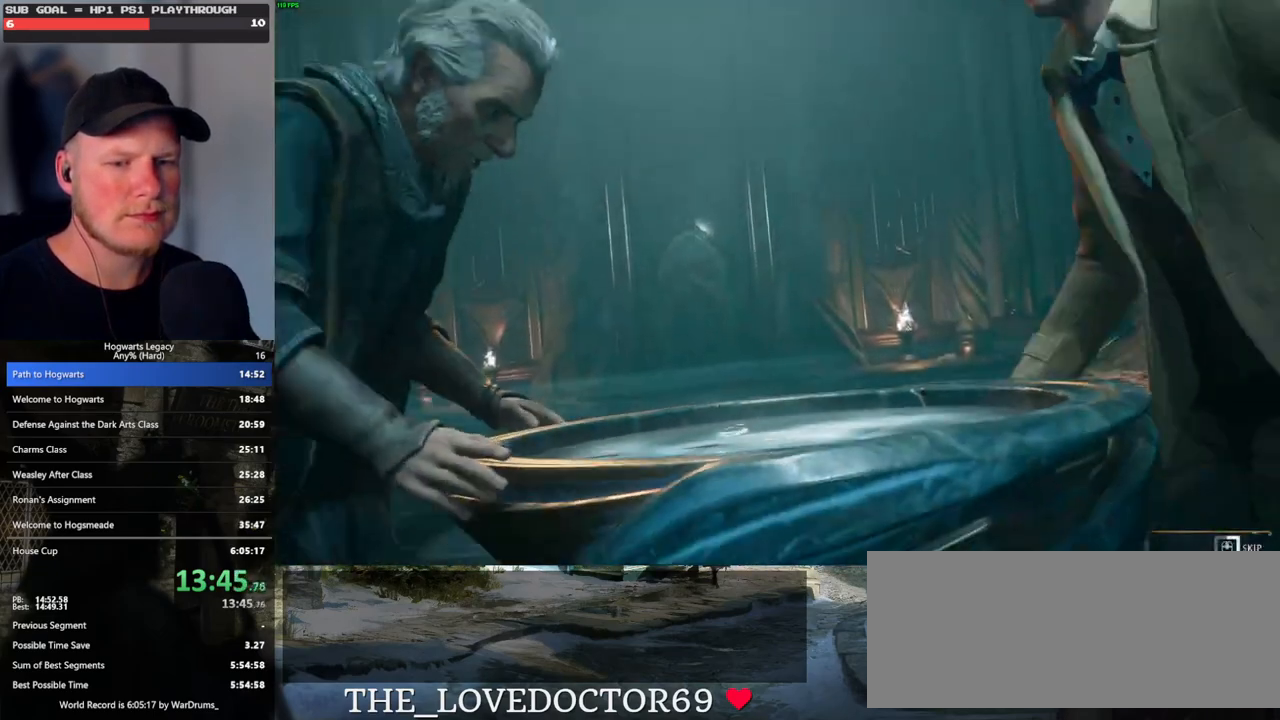
{"keys": ["q"], "mouse": [], "events": []}
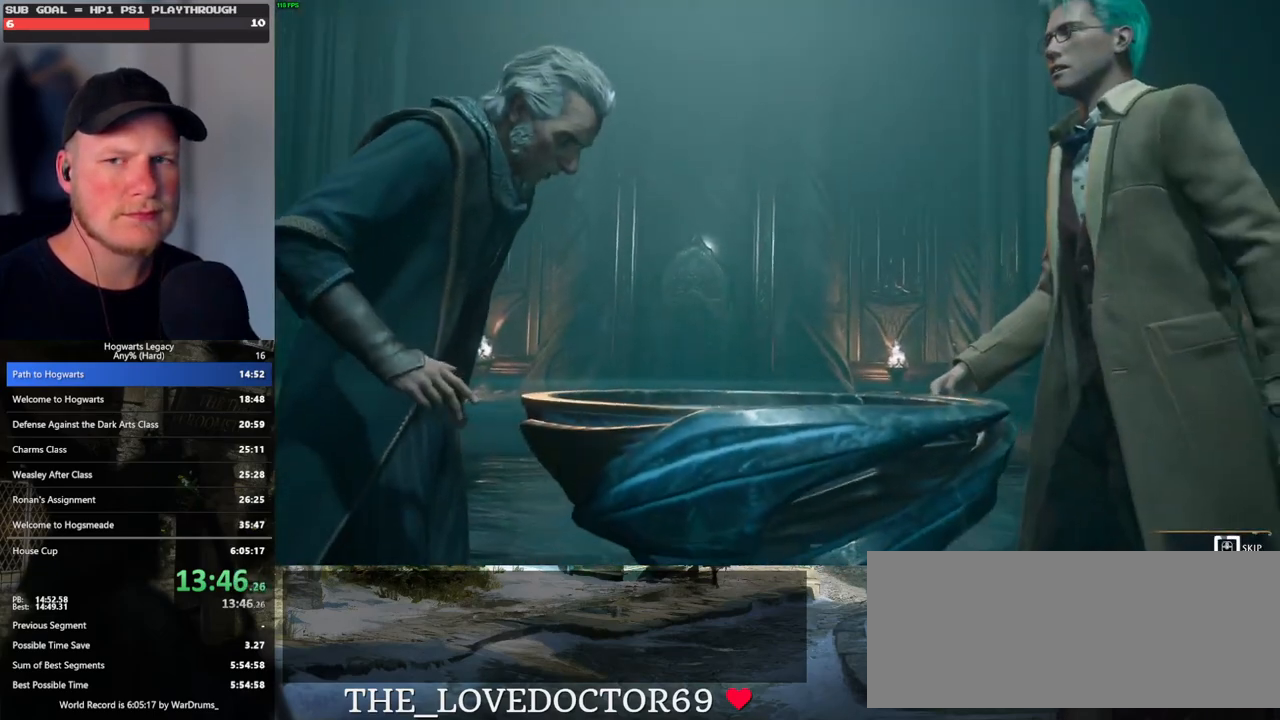
{"keys": ["q"], "mouse": [], "events": []}
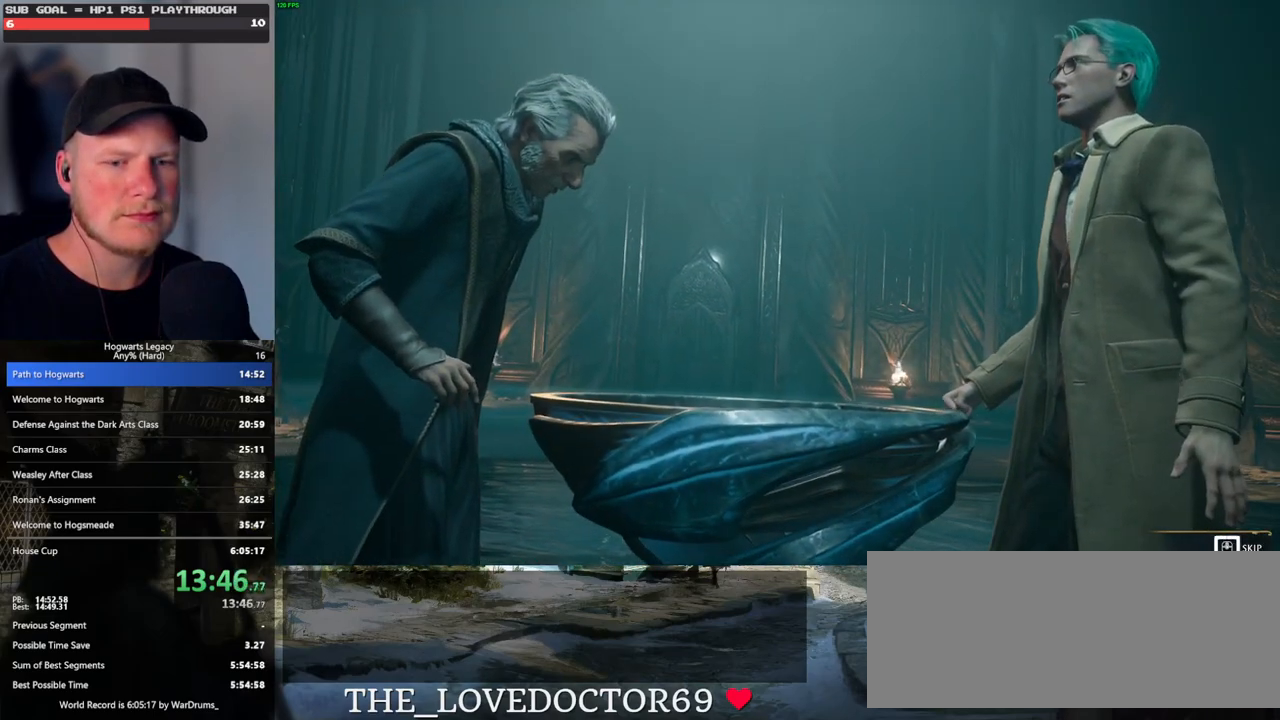
{"keys": ["q"], "mouse": [], "events": []}
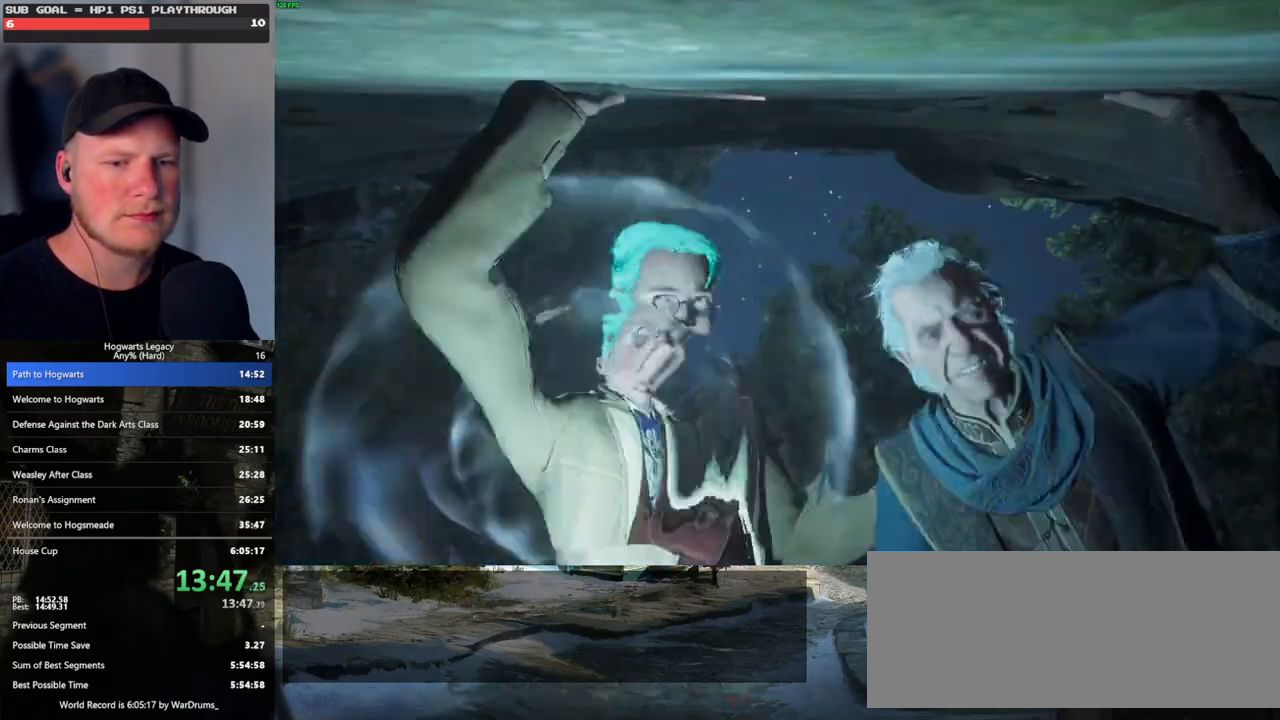
{"keys": ["q"], "mouse": [], "events": [[50, "q", "up"], [100, "q", "down"]]}
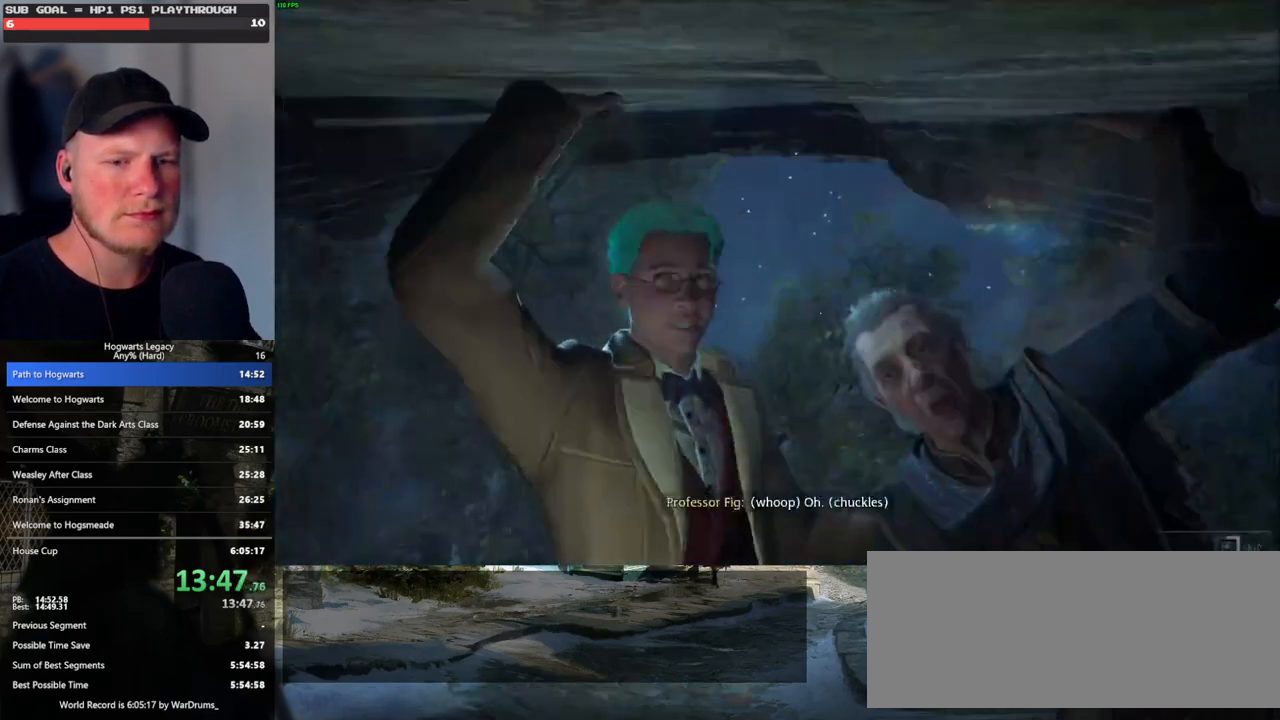
{"keys": ["q"], "mouse": [], "events": []}
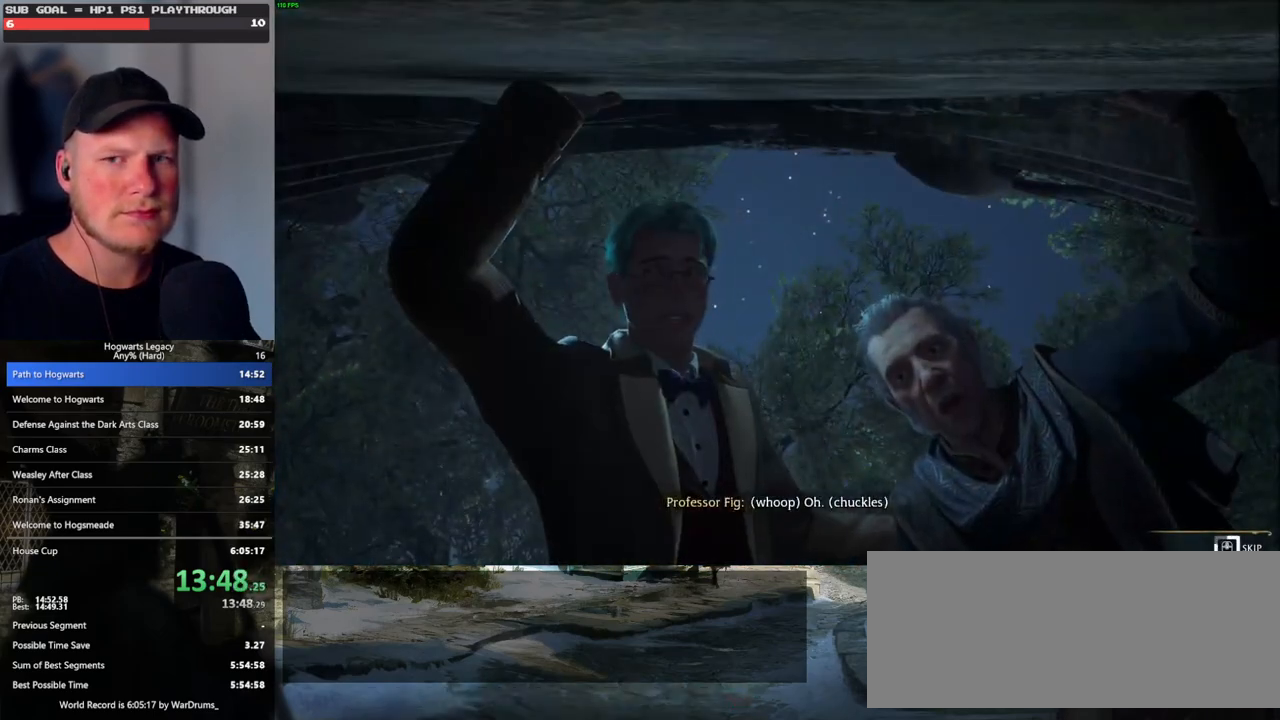
{"keys": ["q"], "mouse": [], "events": []}
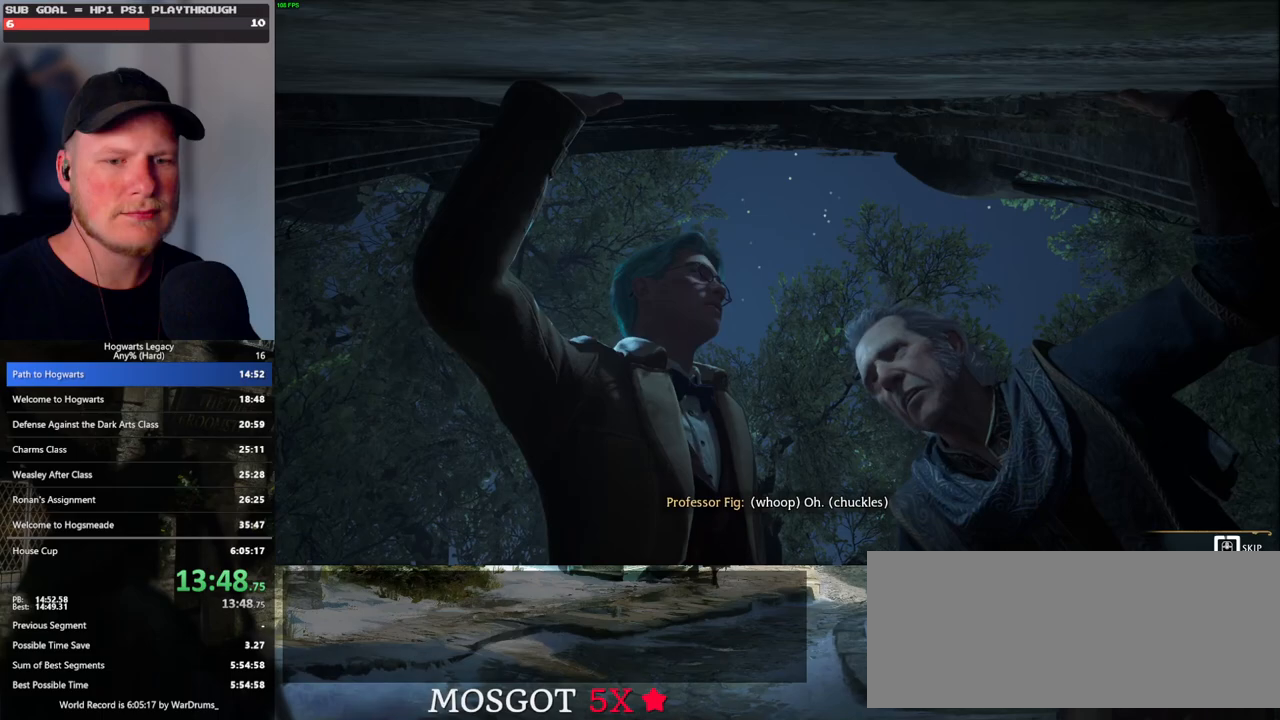
{"keys": ["q"], "mouse": [], "events": []}
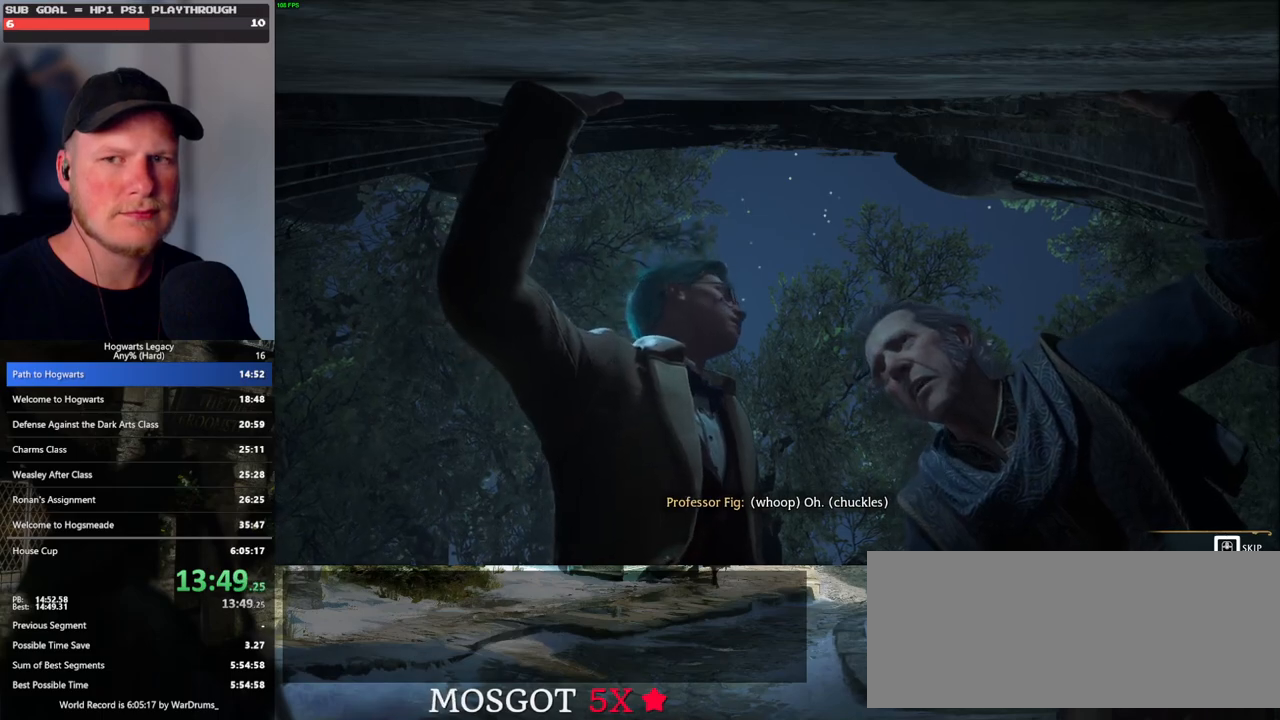
{"keys": ["q"], "mouse": [], "events": []}
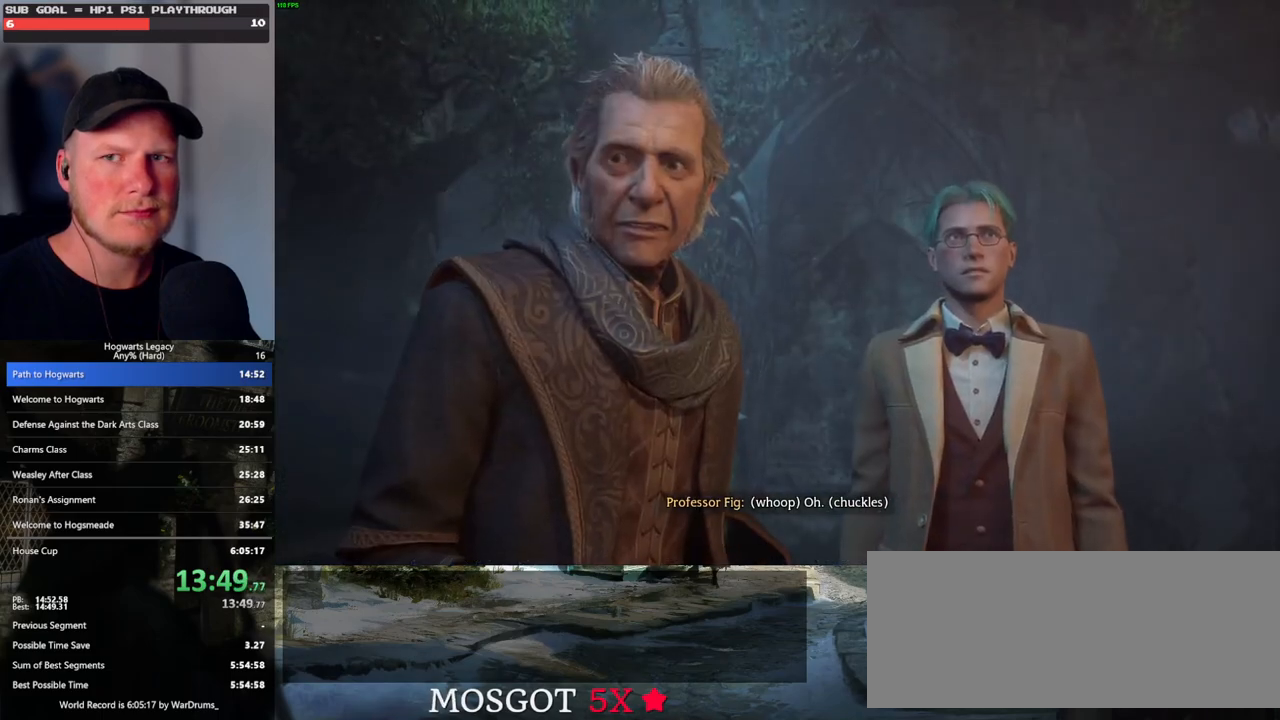
{"keys": ["q"], "mouse": [], "events": []}
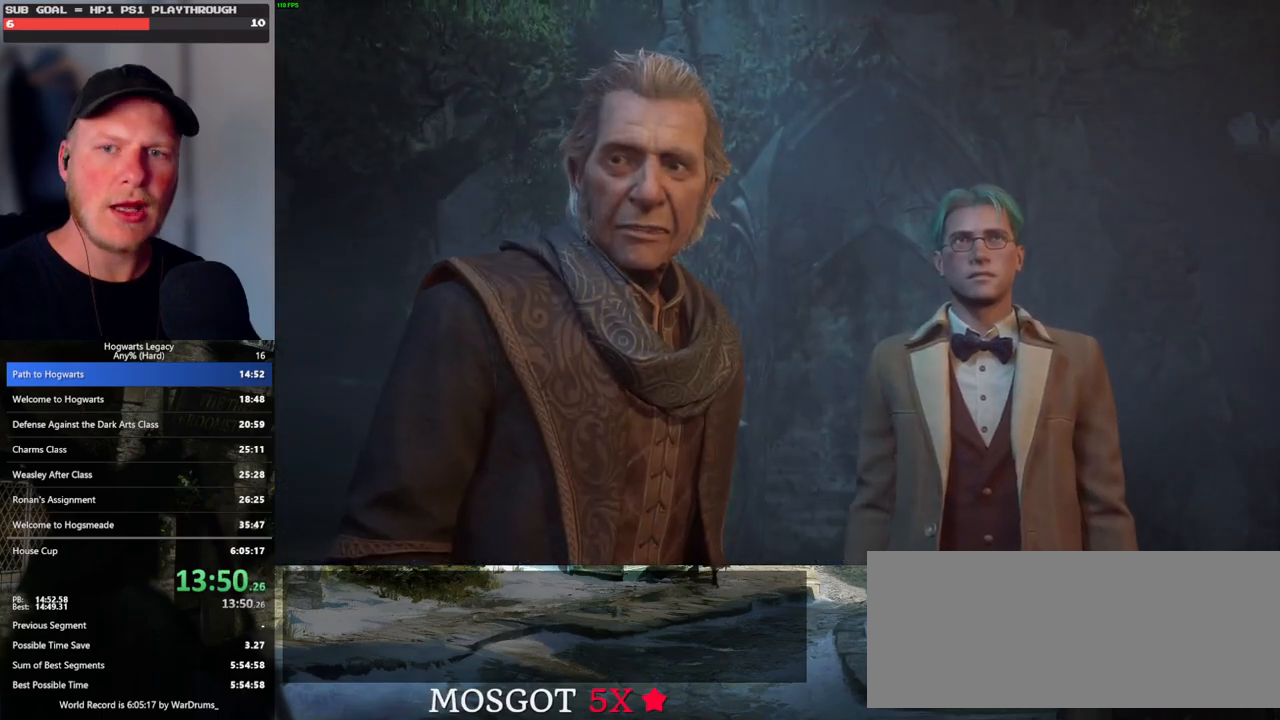
{"keys": [], "mouse": [], "events": [[483, "q", "up"]]}